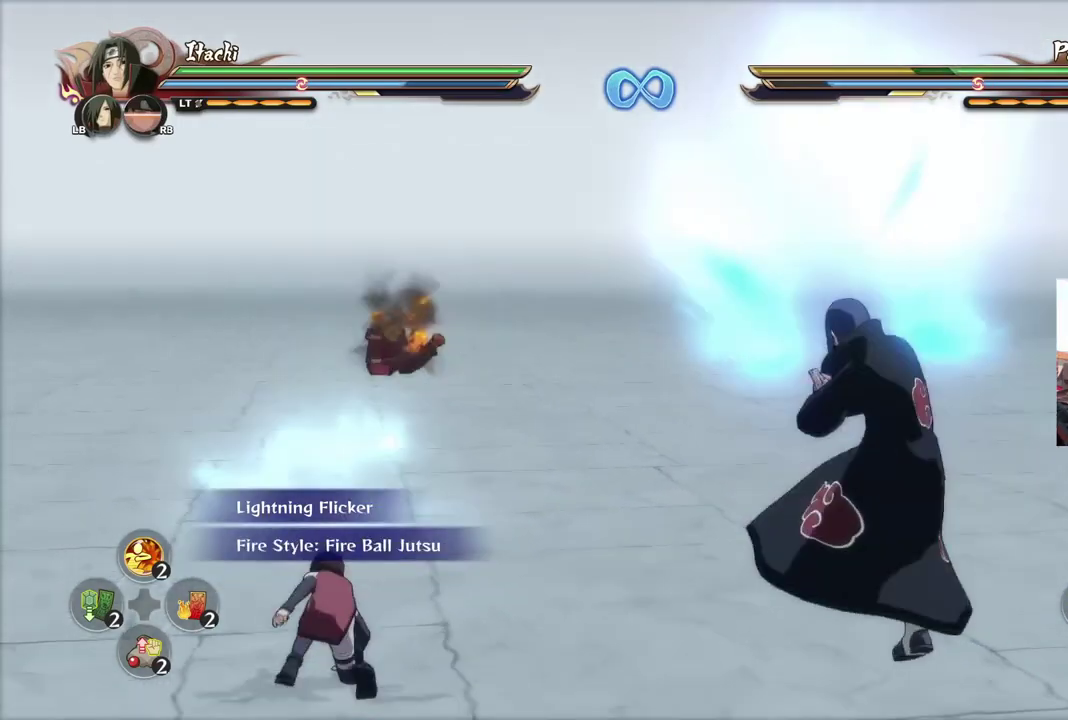
Gameplay with a controller (PlayStation layout); each line is a JSON object with the inputs held at the frame after it (dt_ms = milliseconds from this image to that frame). "events" lists button and stick changes between this image and that frame as [ms after this image, input, new state], when the widget could be followed in between.
{"dt_ms": 500, "buttons": [], "left_stick": "center", "right_stick": "center", "events": []}
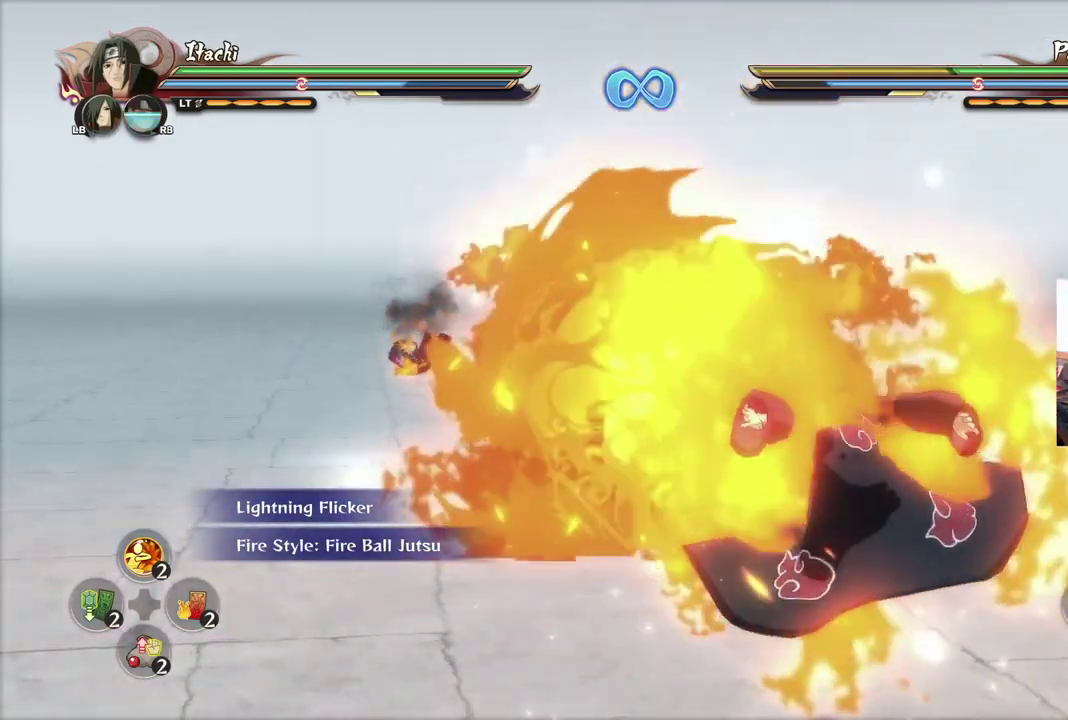
{"dt_ms": 501, "buttons": ["TRIANGLE"], "left_stick": "center", "right_stick": "up-left"}
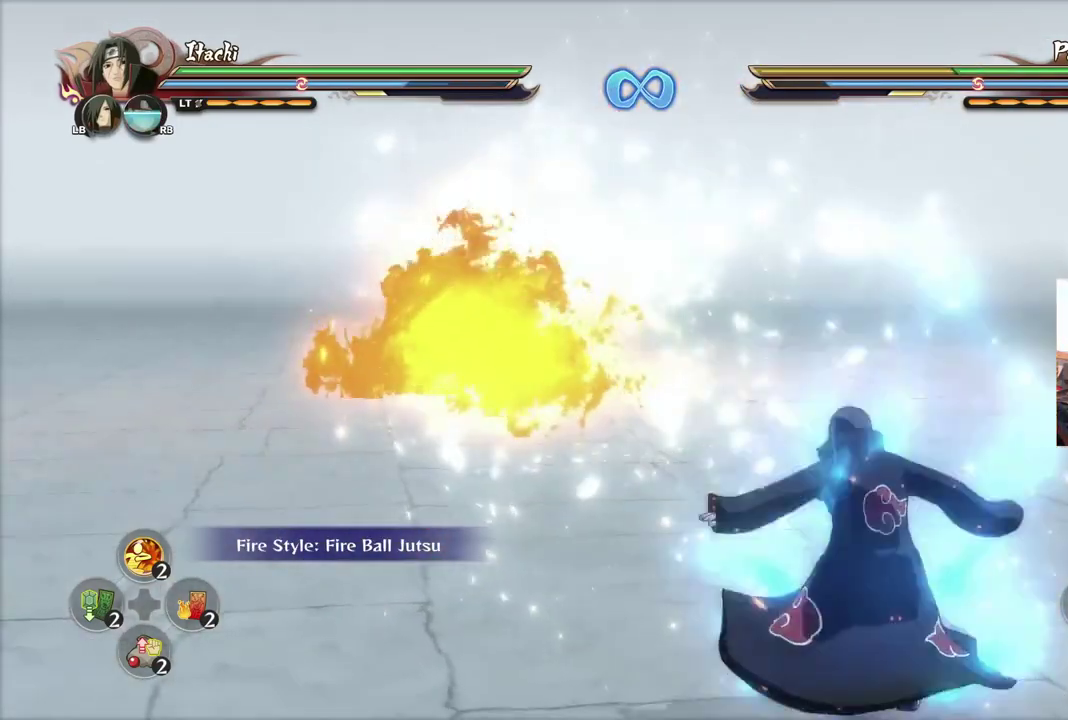
{"dt_ms": 500, "buttons": ["TRIANGLE"], "left_stick": "center", "right_stick": "center"}
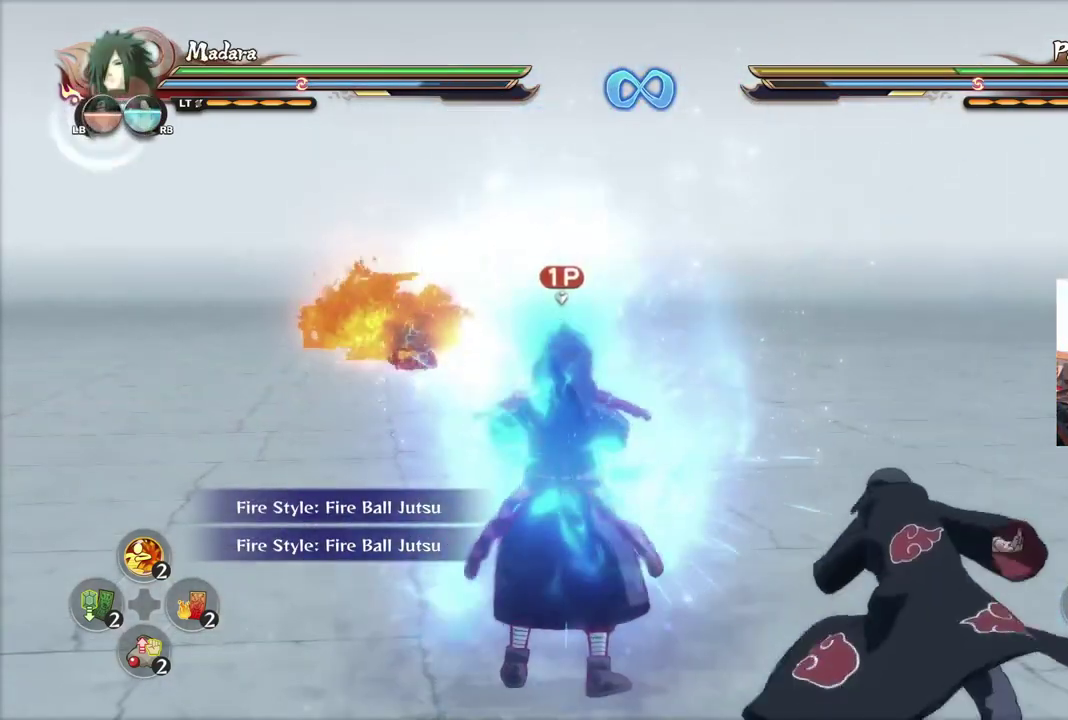
{"dt_ms": 501, "buttons": ["TRIANGLE"], "left_stick": "center", "right_stick": "center", "events": []}
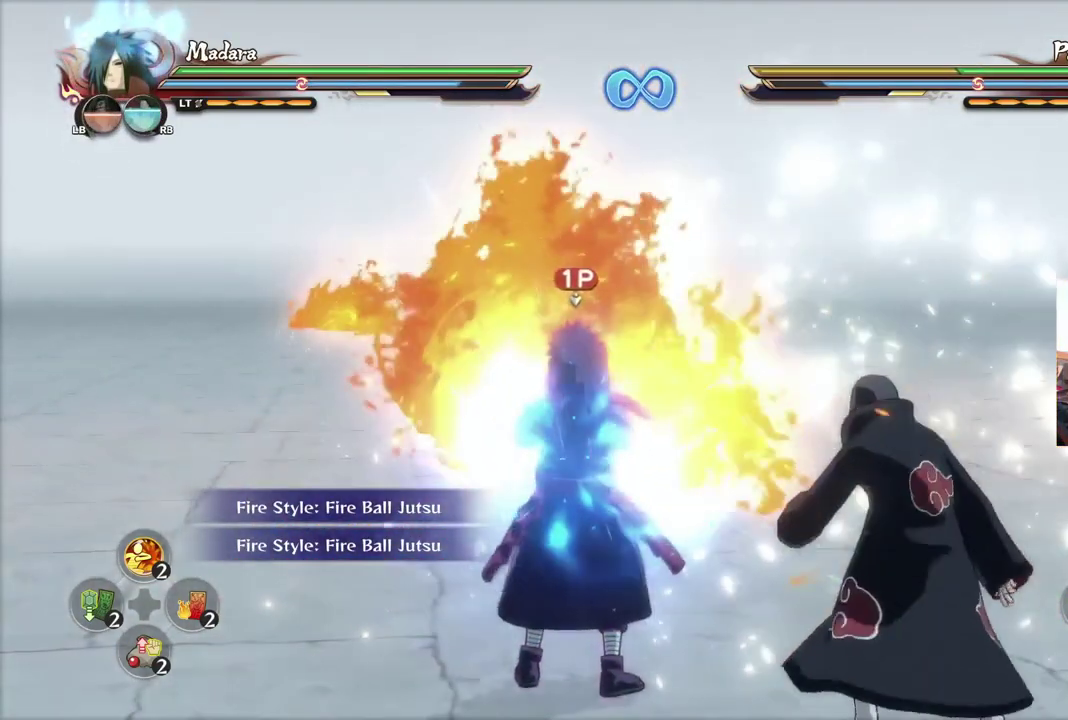
{"dt_ms": 500, "buttons": ["TRIANGLE"], "left_stick": "center", "right_stick": "center", "events": []}
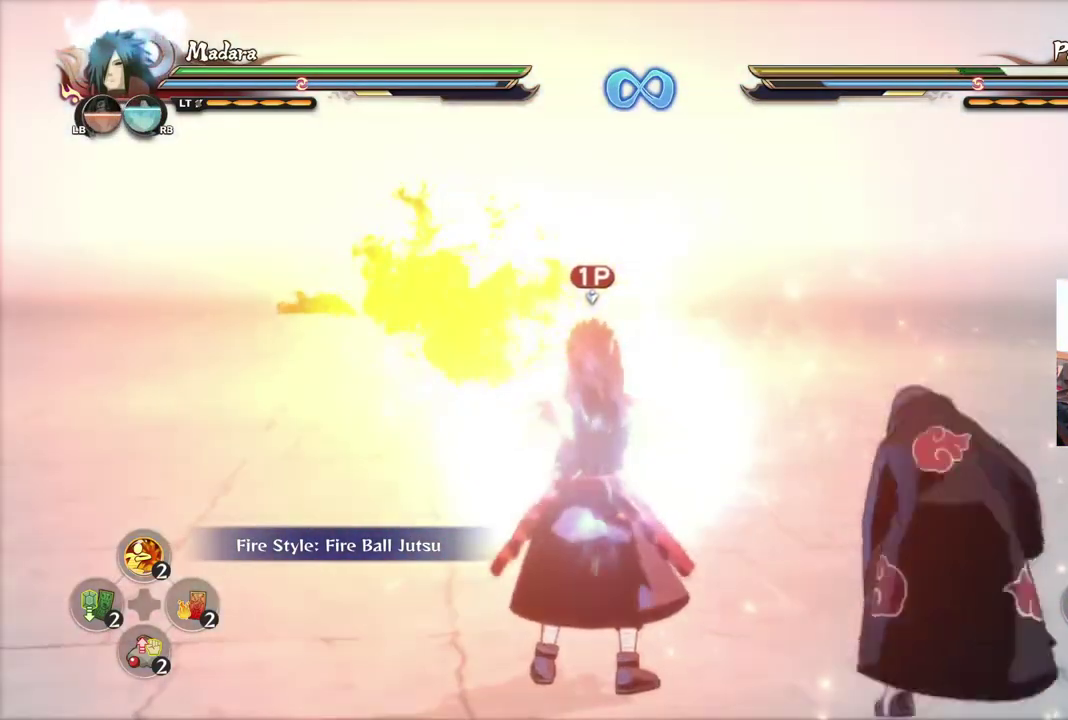
{"dt_ms": 301, "buttons": [], "left_stick": "center", "right_stick": "center", "events": [[217, "TRIANGLE", "up"]]}
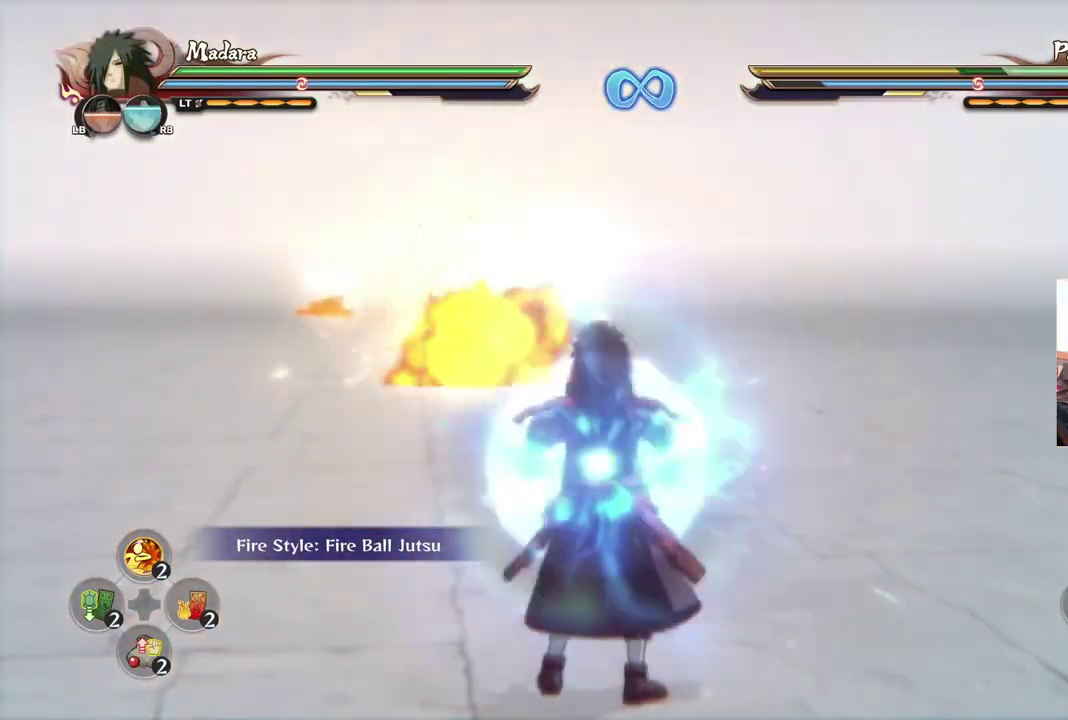
{"dt_ms": 700, "buttons": [], "left_stick": "center", "right_stick": "center", "events": [[133, "START", "down"], [300, "START", "up"], [633, "CROSS", "down"], [700, "CROSS", "up"]]}
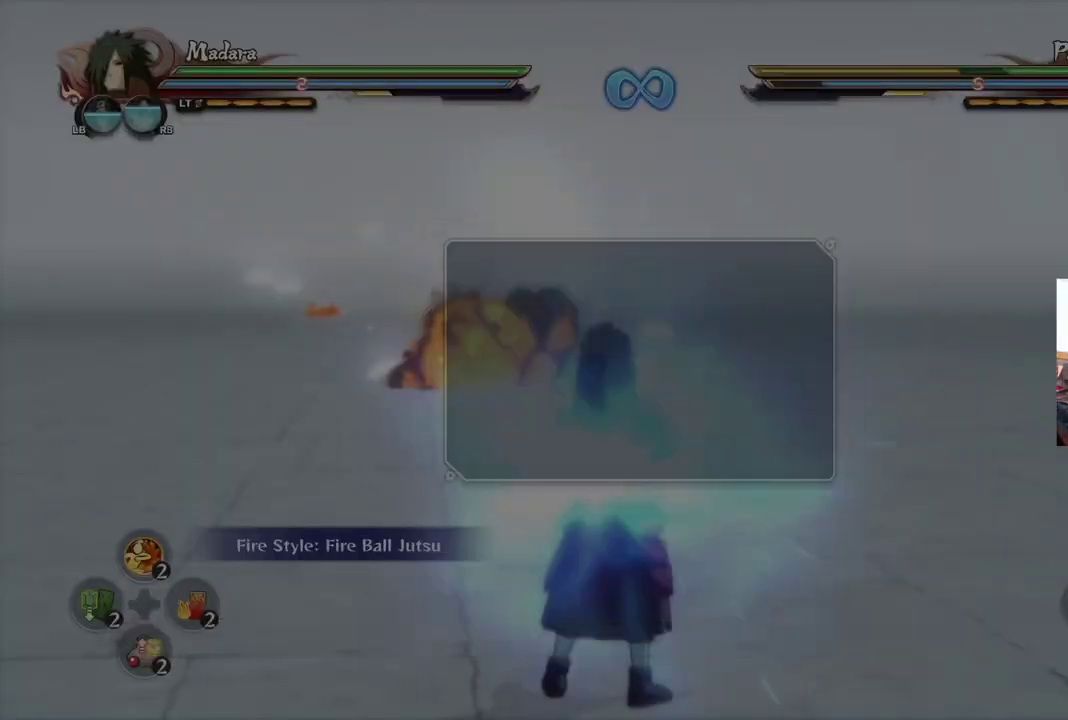
{"dt_ms": 501, "buttons": [], "left_stick": "center", "right_stick": "center", "events": []}
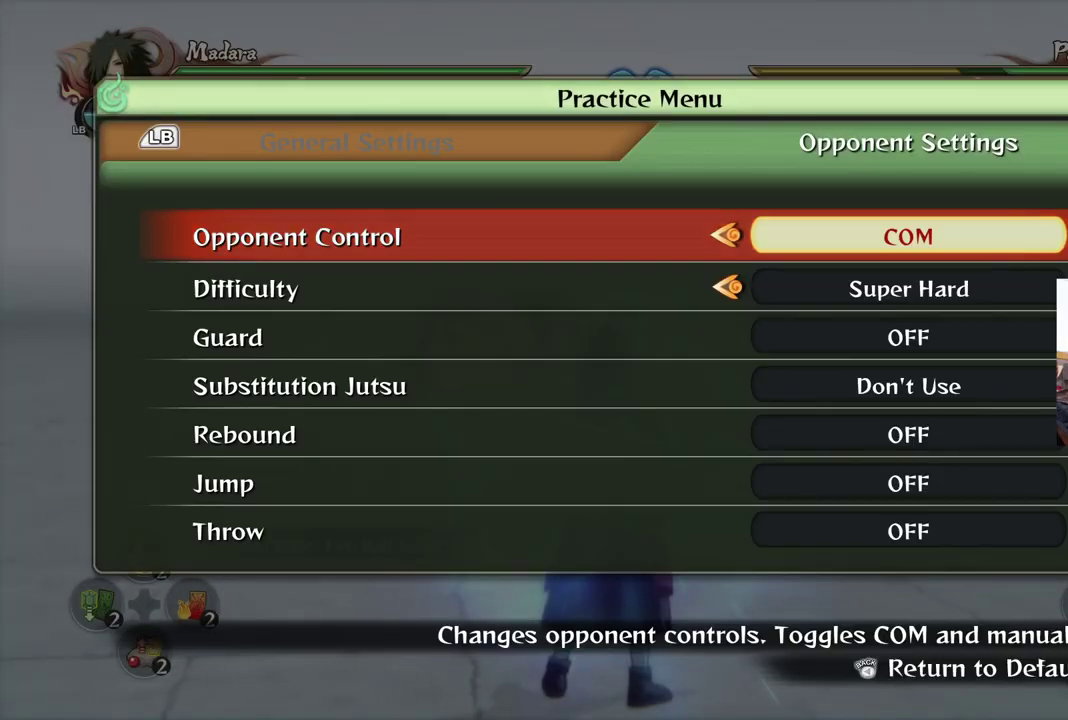
{"dt_ms": 500, "buttons": [], "left_stick": "center", "right_stick": "center", "events": [[367, "CIRCLE", "down"], [450, "CIRCLE", "up"]]}
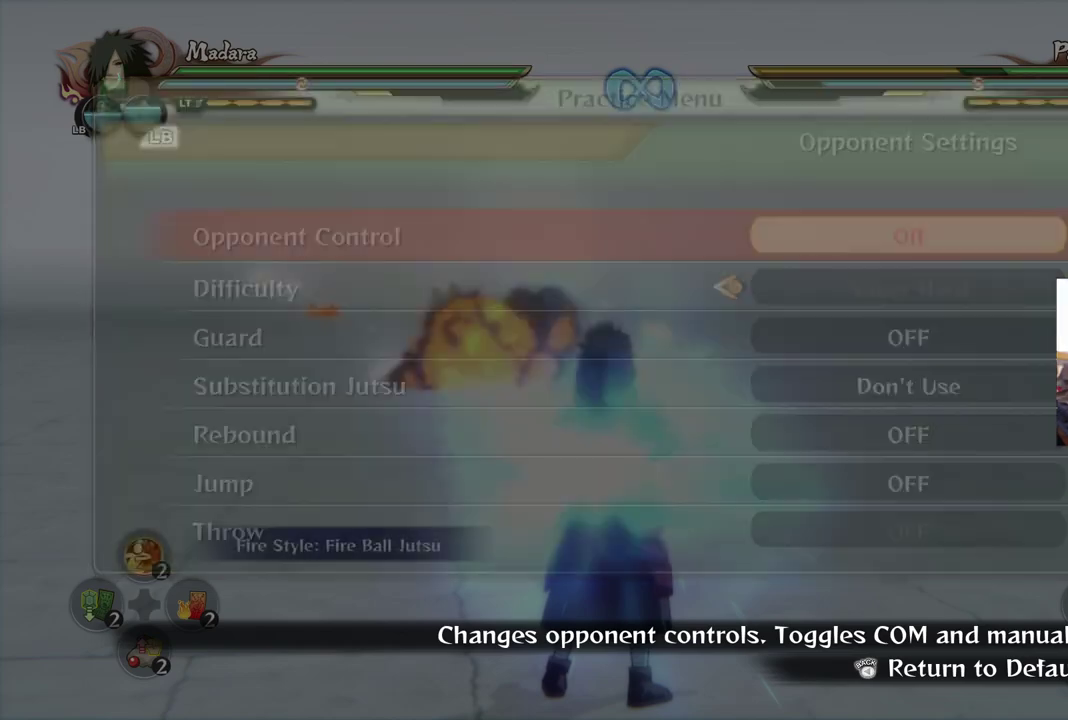
{"dt_ms": 501, "buttons": [], "left_stick": "up-left", "right_stick": "center", "events": [[134, "CIRCLE", "down"], [250, "CIRCLE", "up"], [501, "left_stick", "up-left"]]}
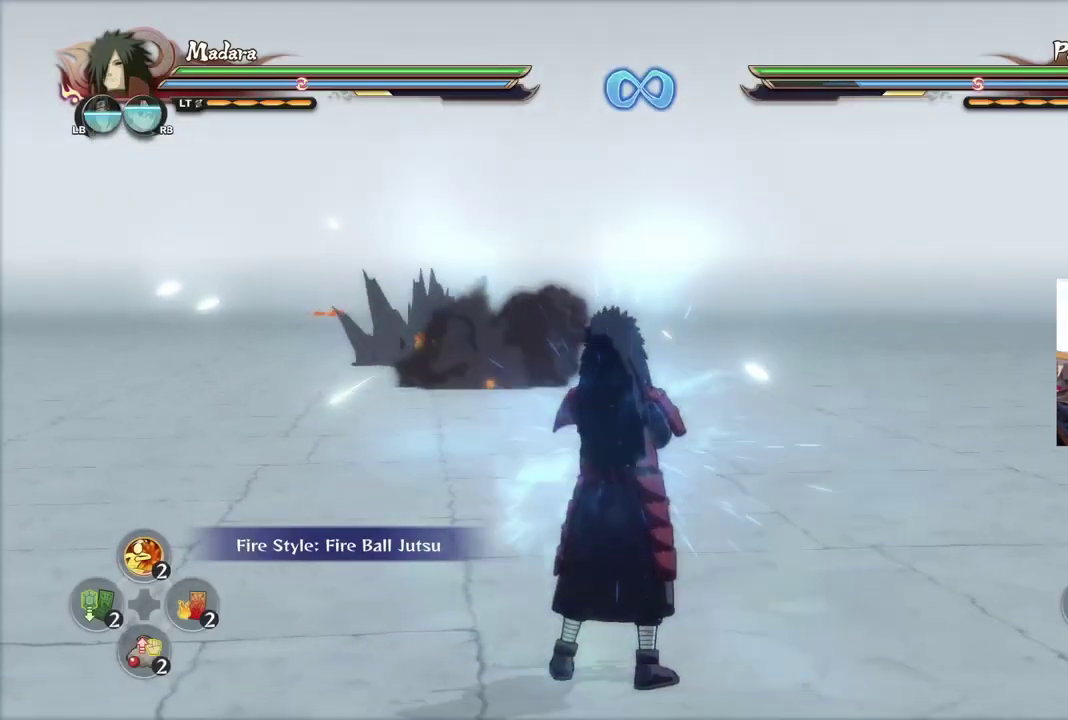
{"dt_ms": 500, "buttons": [], "left_stick": "up", "right_stick": "center"}
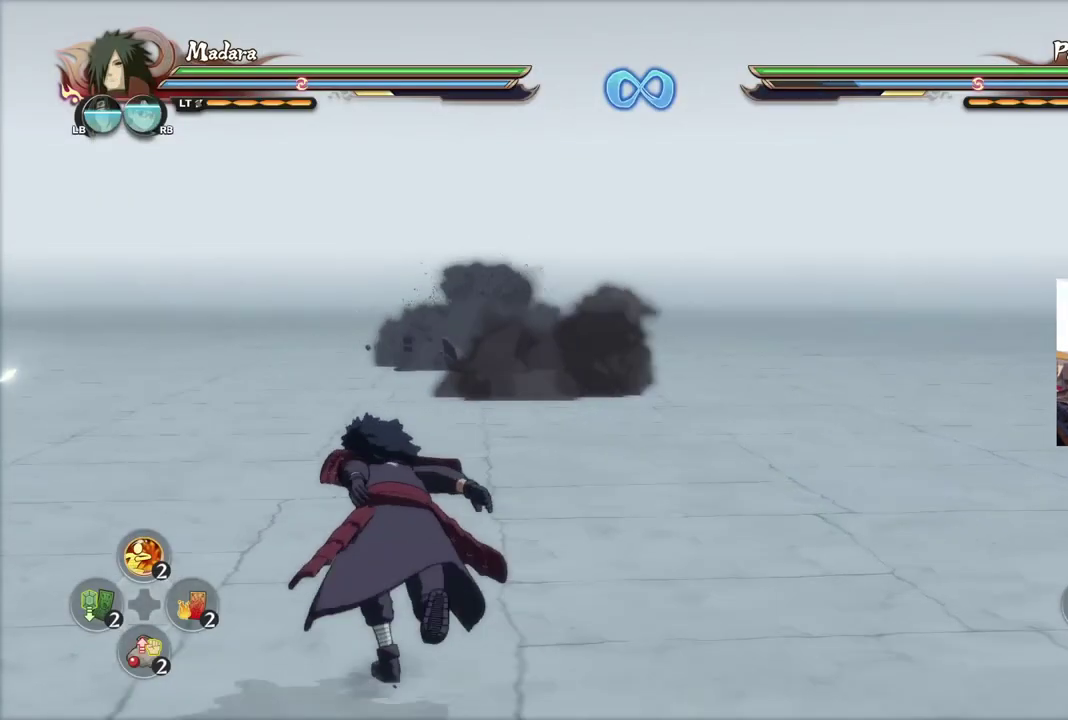
{"dt_ms": 501, "buttons": [], "left_stick": "up", "right_stick": "center", "events": []}
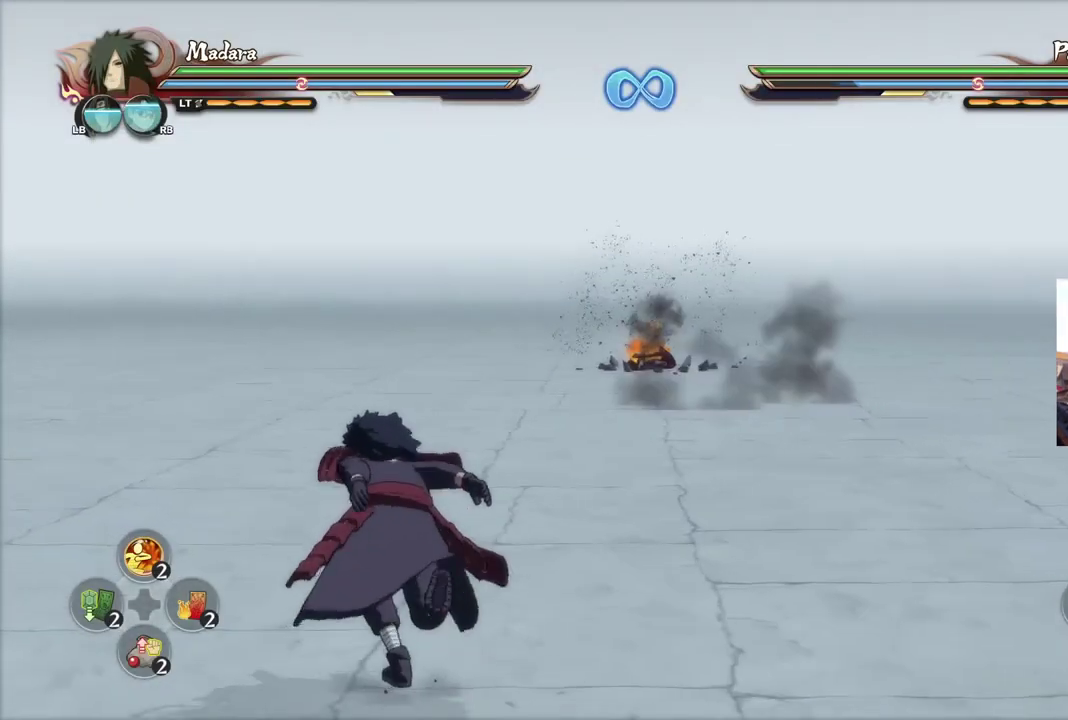
{"dt_ms": 500, "buttons": [], "left_stick": "center", "right_stick": "center", "events": [[217, "left_stick", "up-left"], [467, "left_stick", "center"]]}
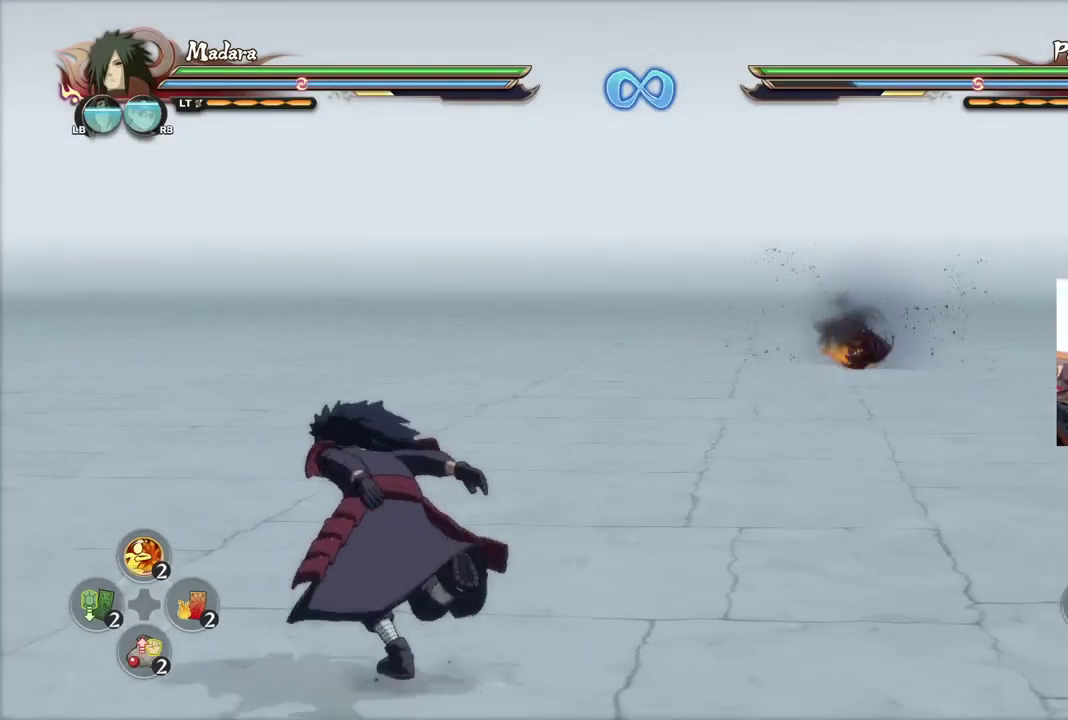
{"dt_ms": 501, "buttons": [], "left_stick": "center", "right_stick": "center", "events": []}
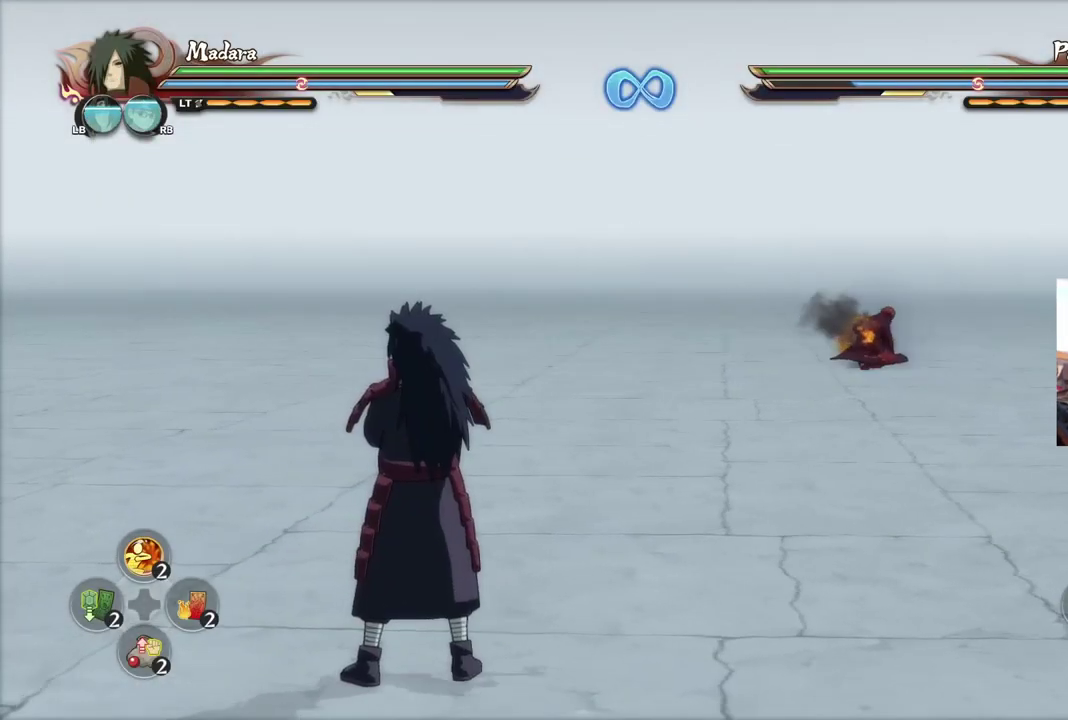
{"dt_ms": 500, "buttons": [], "left_stick": "center", "right_stick": "center", "events": []}
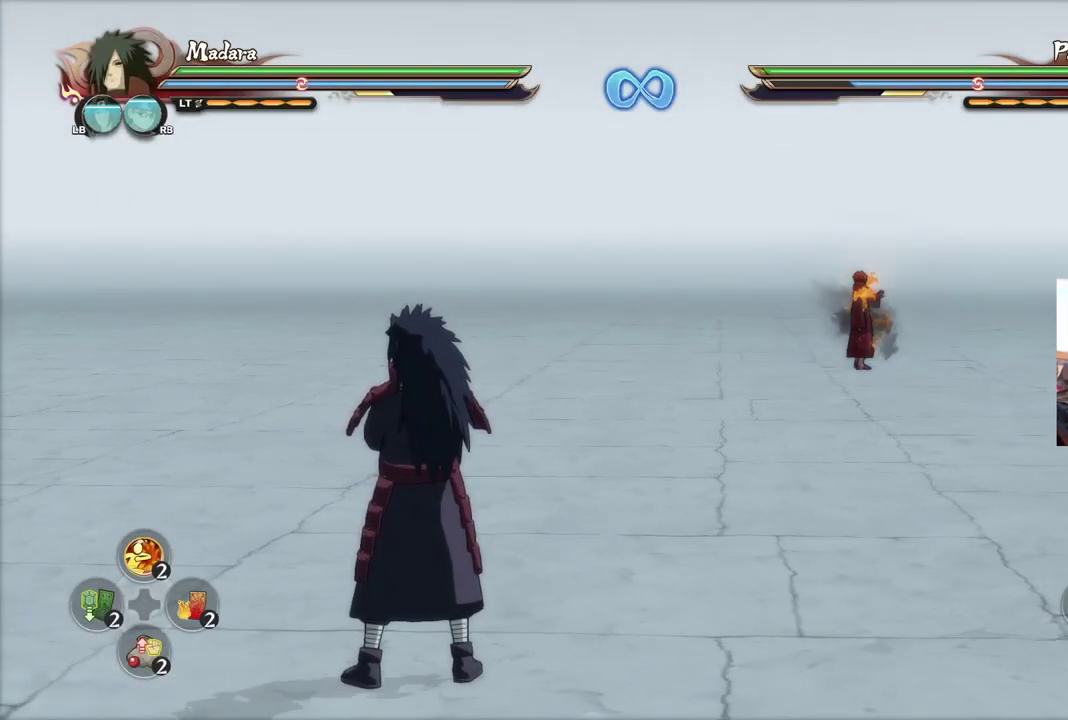
{"dt_ms": 501, "buttons": [], "left_stick": "center", "right_stick": "center", "events": []}
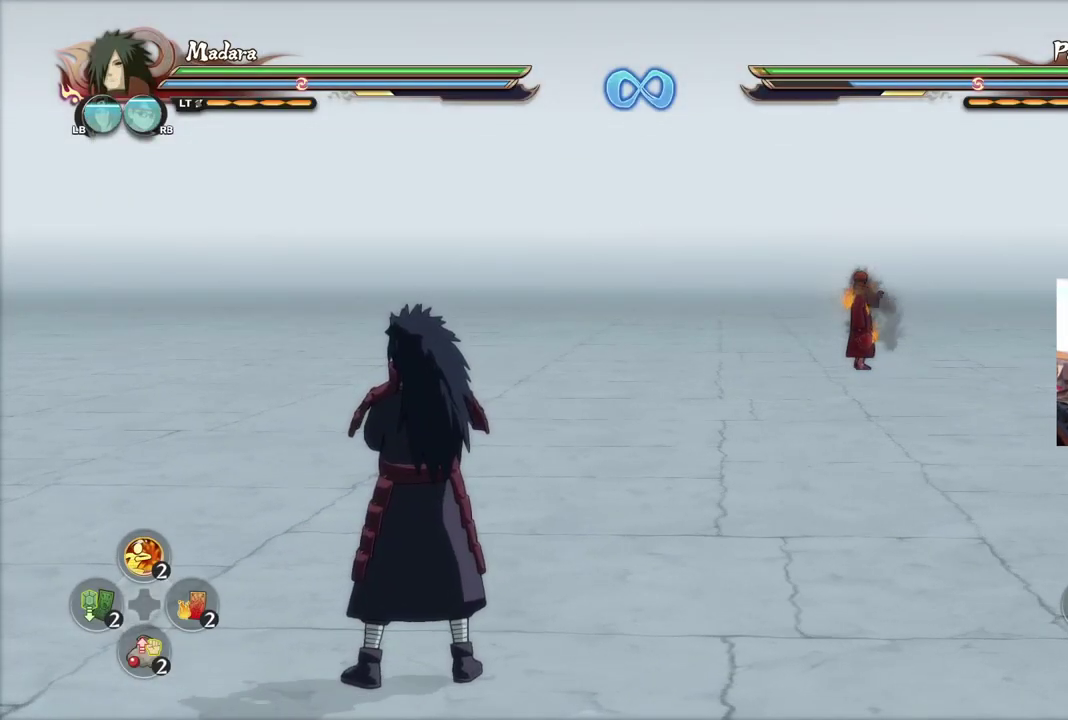
{"dt_ms": 500, "buttons": [], "left_stick": "center", "right_stick": "center", "events": []}
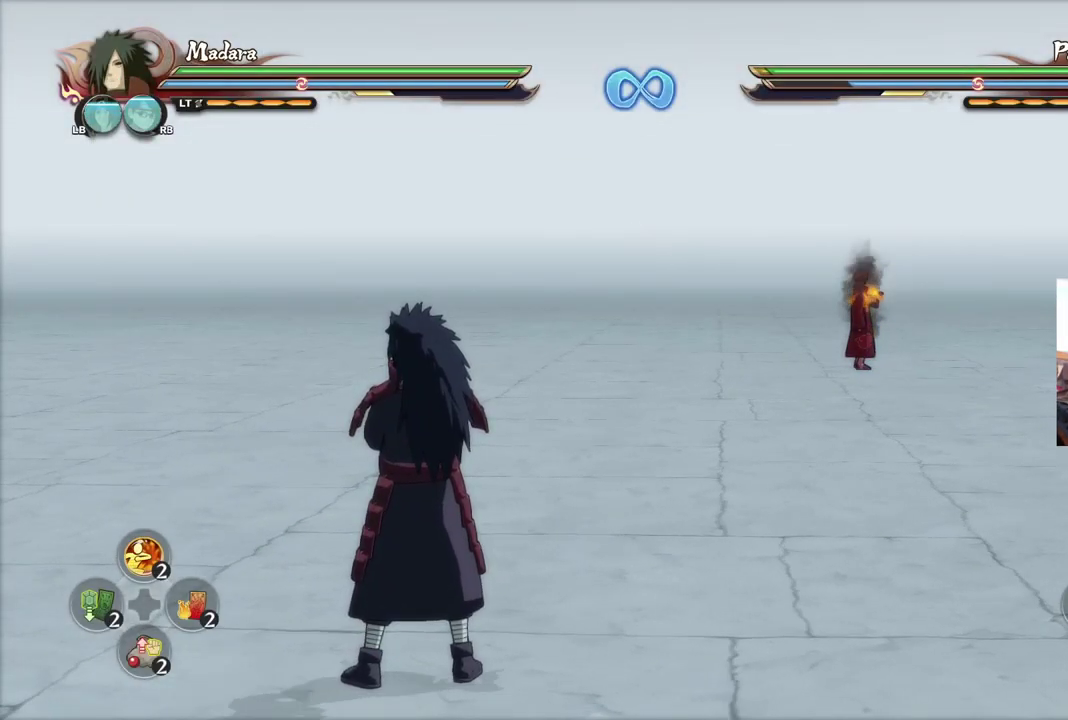
{"dt_ms": 501, "buttons": [], "left_stick": "center", "right_stick": "center", "events": []}
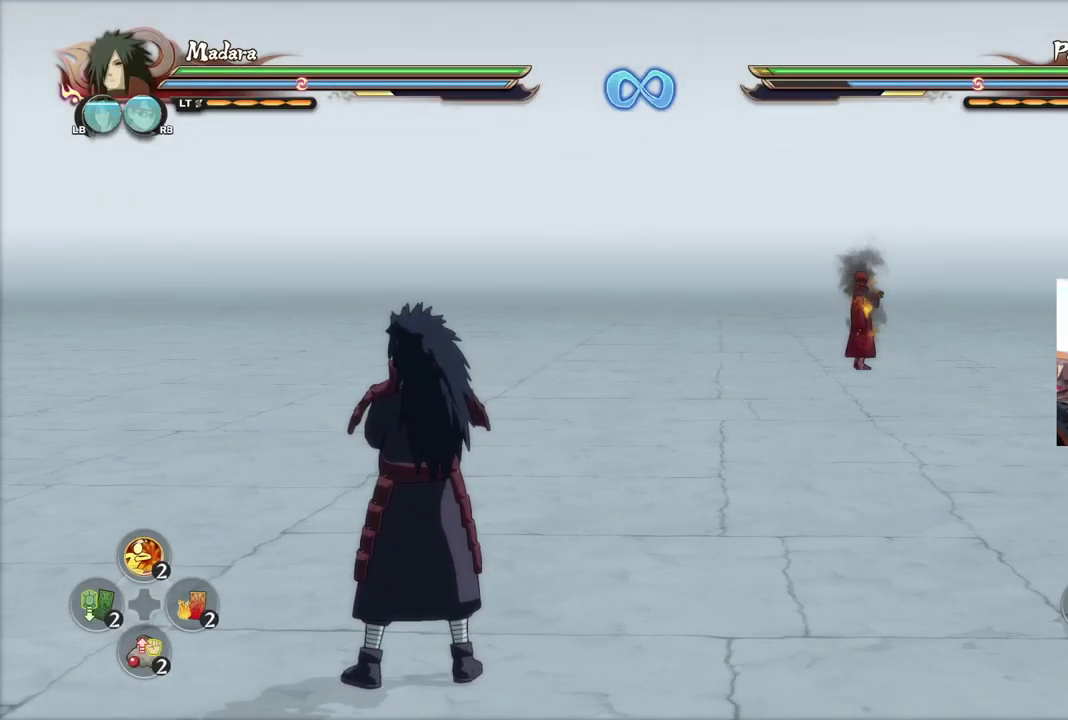
{"dt_ms": 600, "buttons": [], "left_stick": "up-right", "right_stick": "center"}
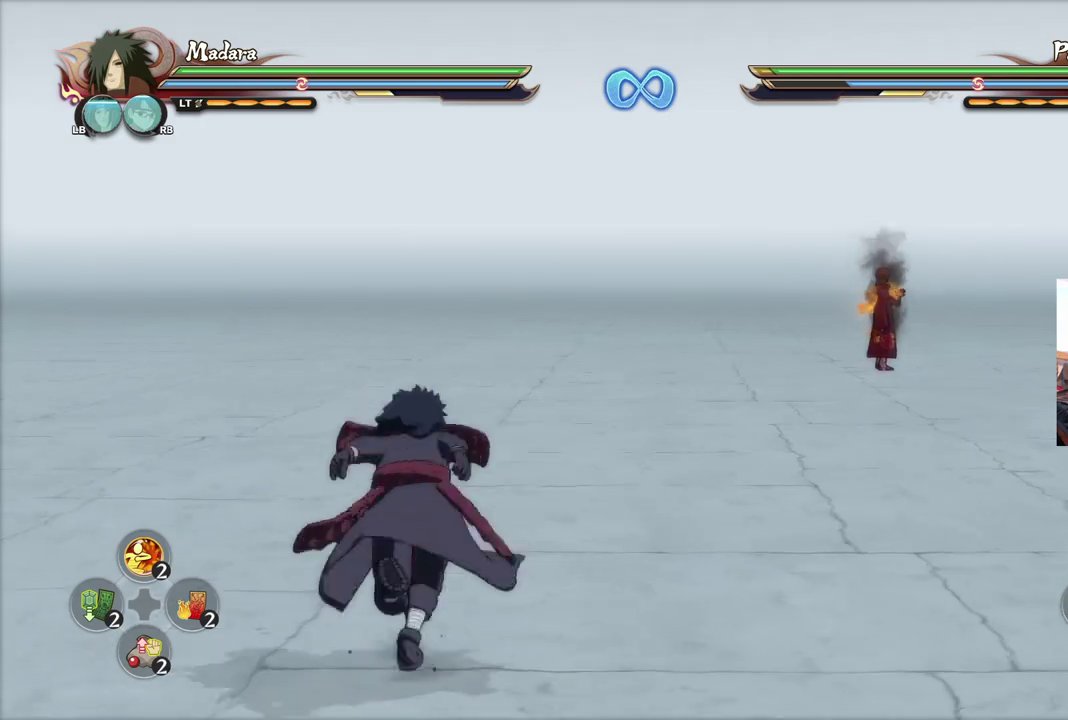
{"dt_ms": 401, "buttons": [], "left_stick": "center", "right_stick": "center"}